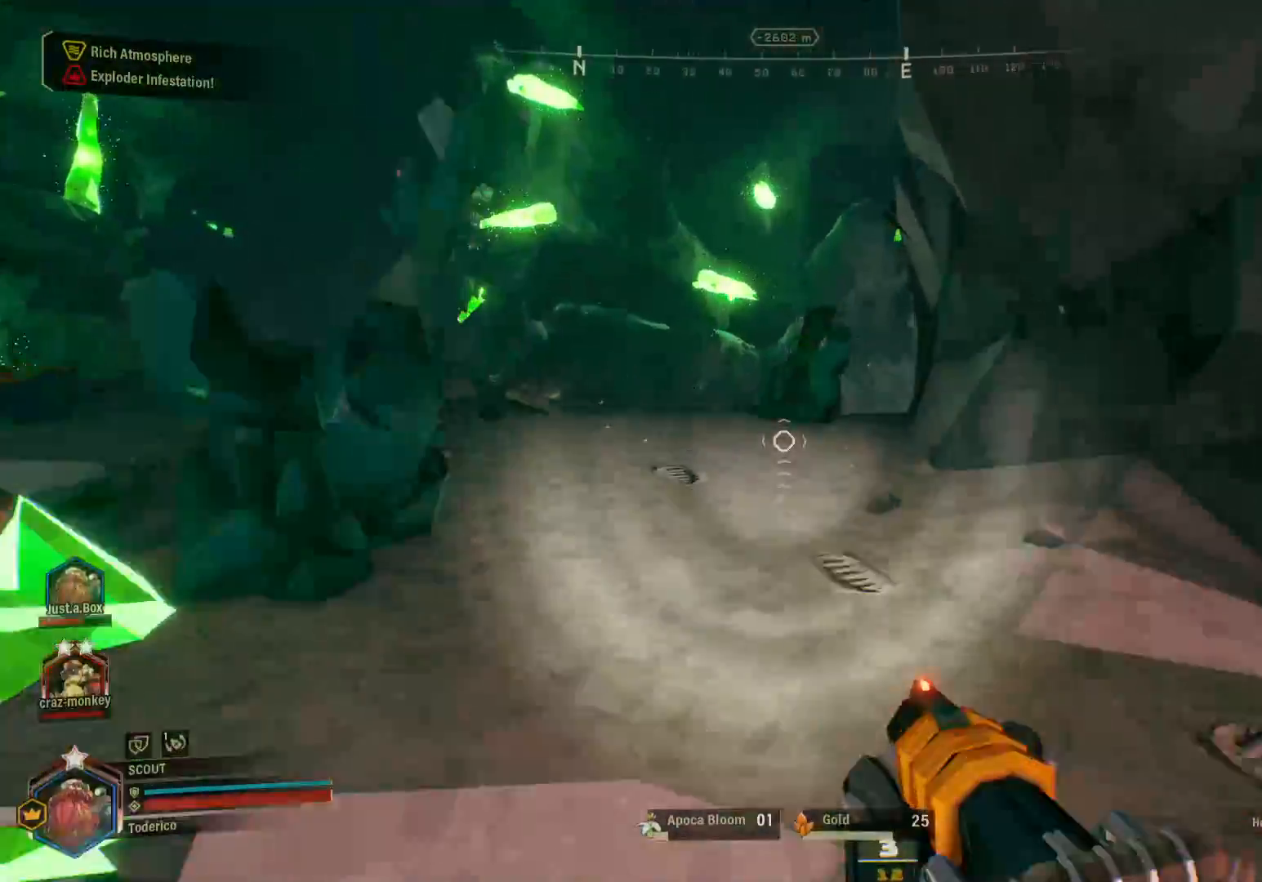
Gameplay with keyboard; each line is a JSON object with the keys held at the frame after it. "events" lists presses ("down") and releases ("up") of "1", "2", "3", "4", "5", "a", "alt", "b", "c", "ctrl", "d", "e", "f", "g", "q", "r", "s", "shift", "space", "t", "tab", "v", "w", "x" and "z" between this image and that frame as [ms after this image, input, new state], when the widget could be followed in between. No other keys are recorded. Mouse input is not recorded.
{"keys": ["shift", "w"], "events": [[83, "space", "down"], [216, "space", "up"], [383, "f", "down"], [483, "f", "up"]]}
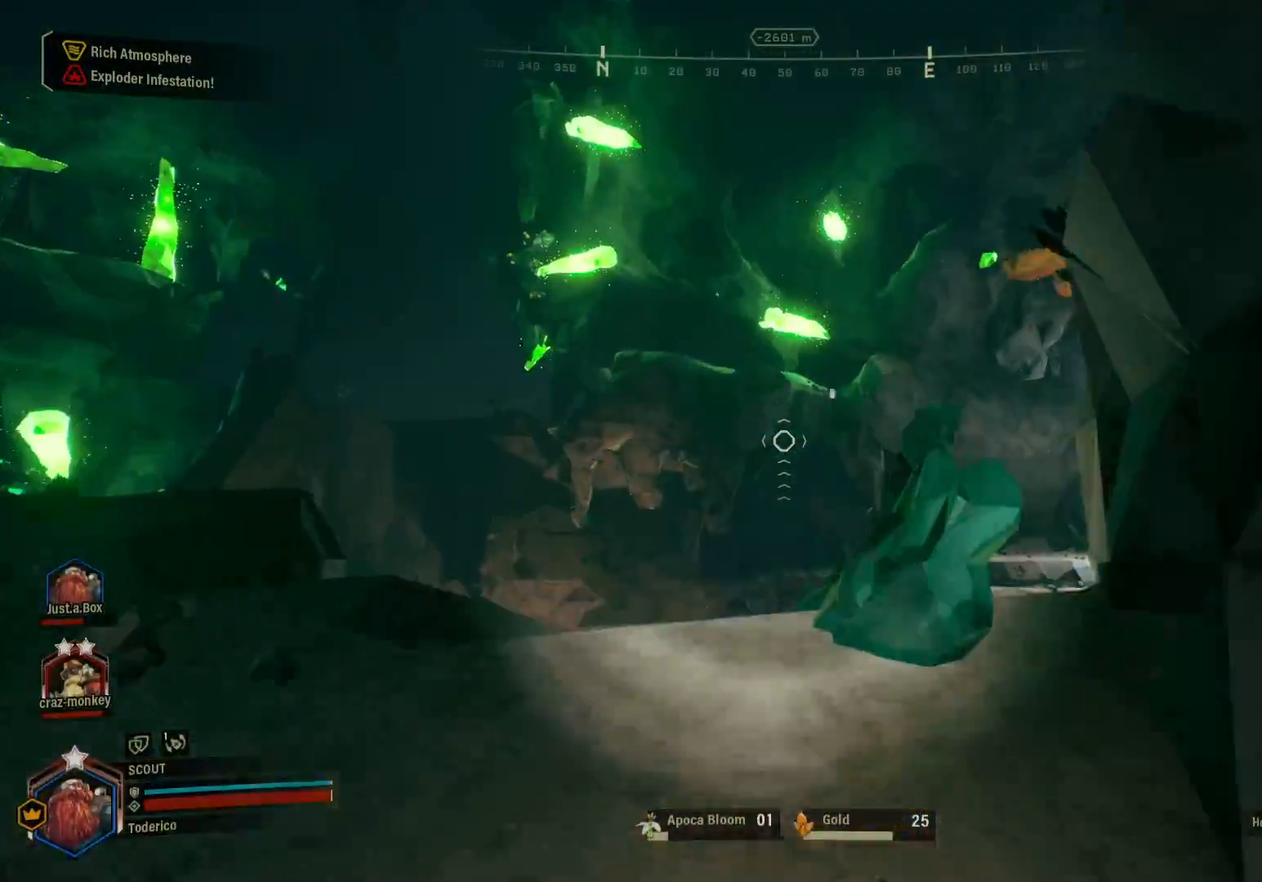
{"keys": ["a", "w"], "events": [[233, "a", "down"], [433, "shift", "up"]]}
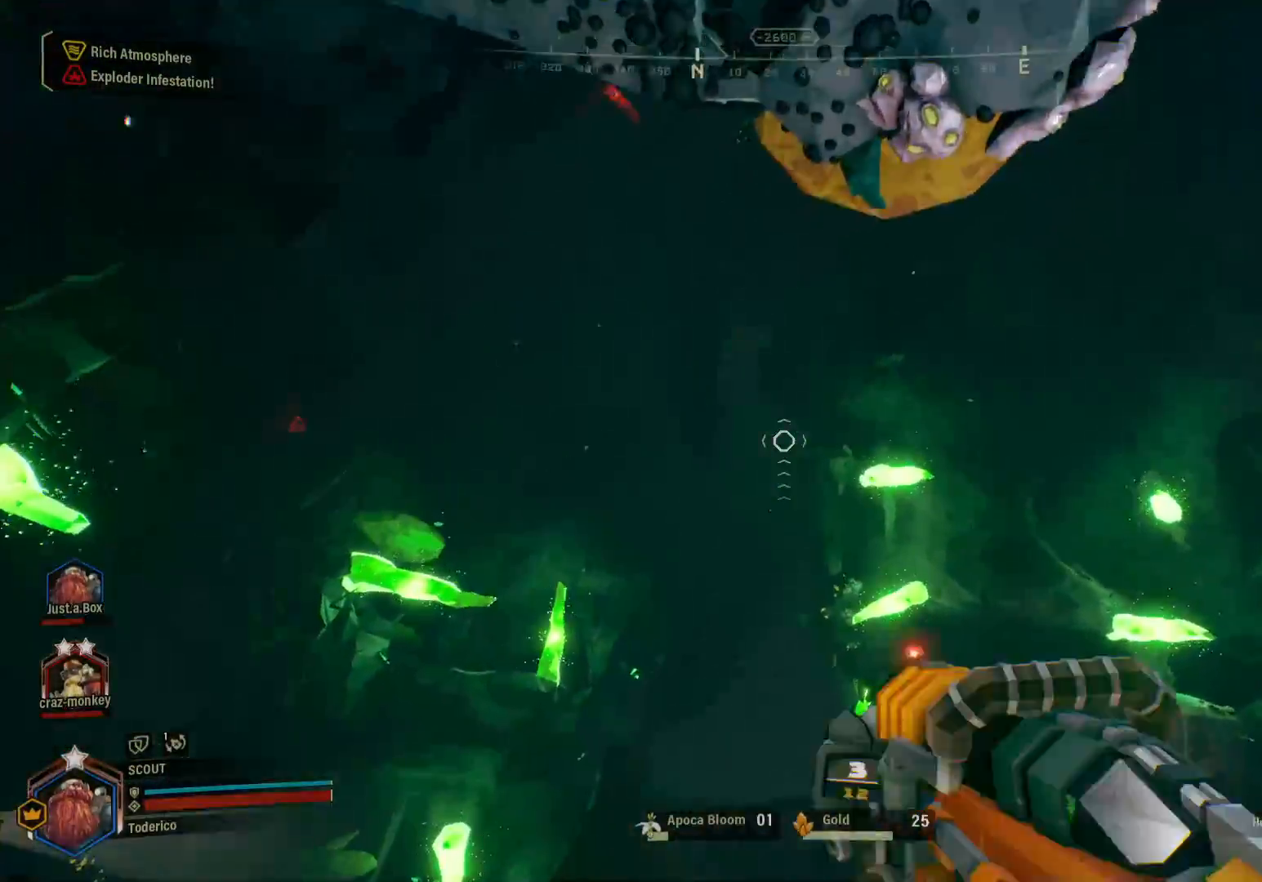
{"keys": ["a"], "events": [[466, "w", "up"]]}
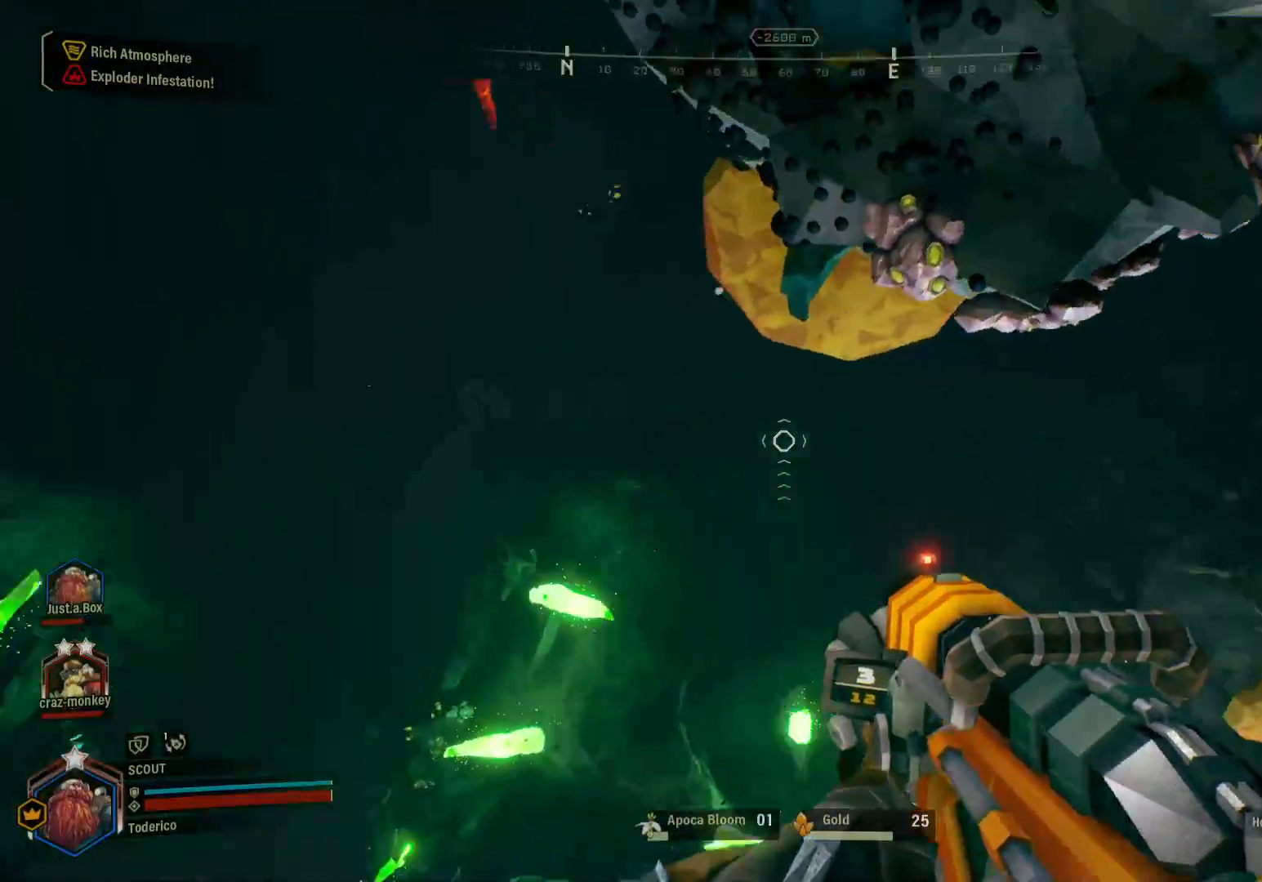
{"keys": ["d", "s"], "events": [[16, "a", "up"], [83, "d", "down"], [300, "s", "down"]]}
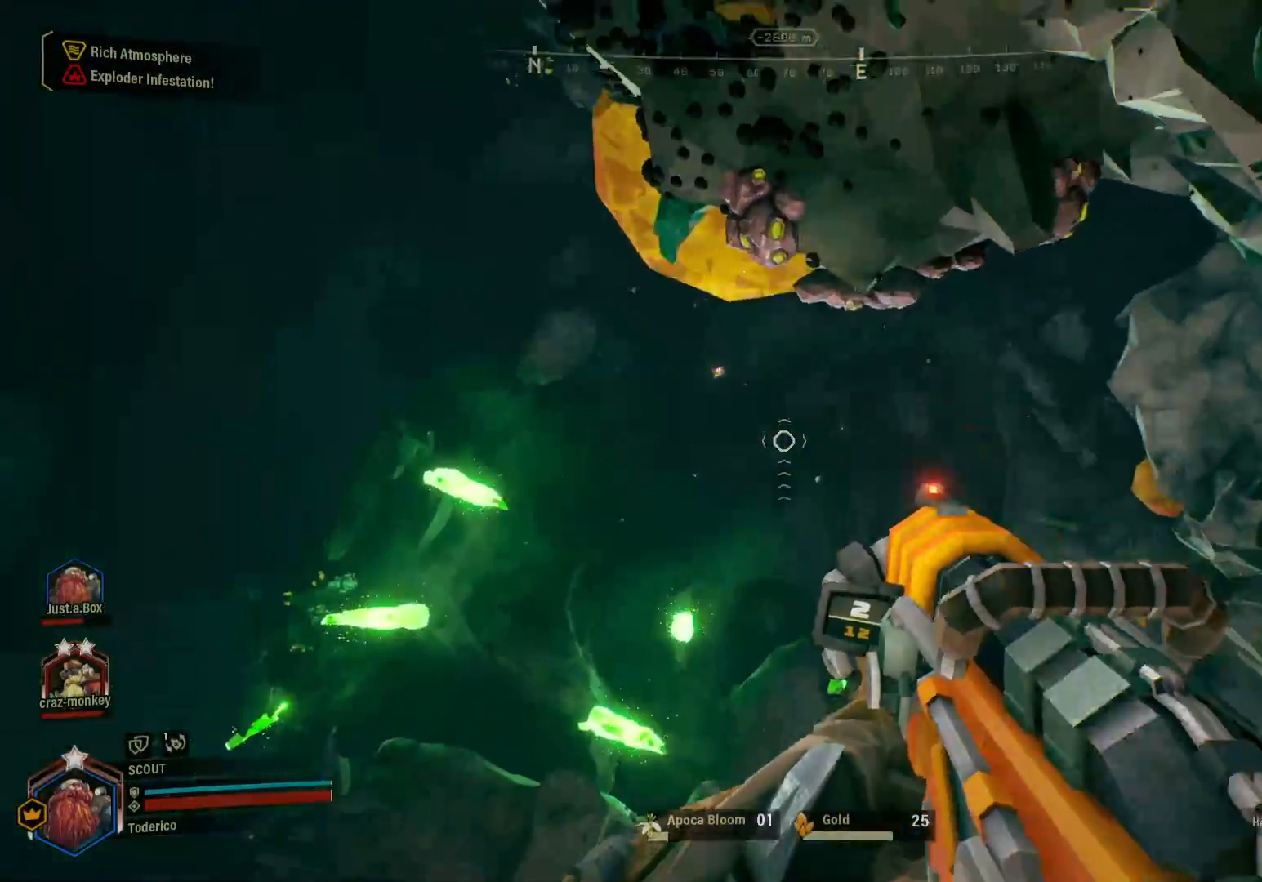
{"keys": ["a", "w"], "events": [[200, "s", "up"], [266, "d", "up"], [316, "a", "down"], [400, "w", "down"]]}
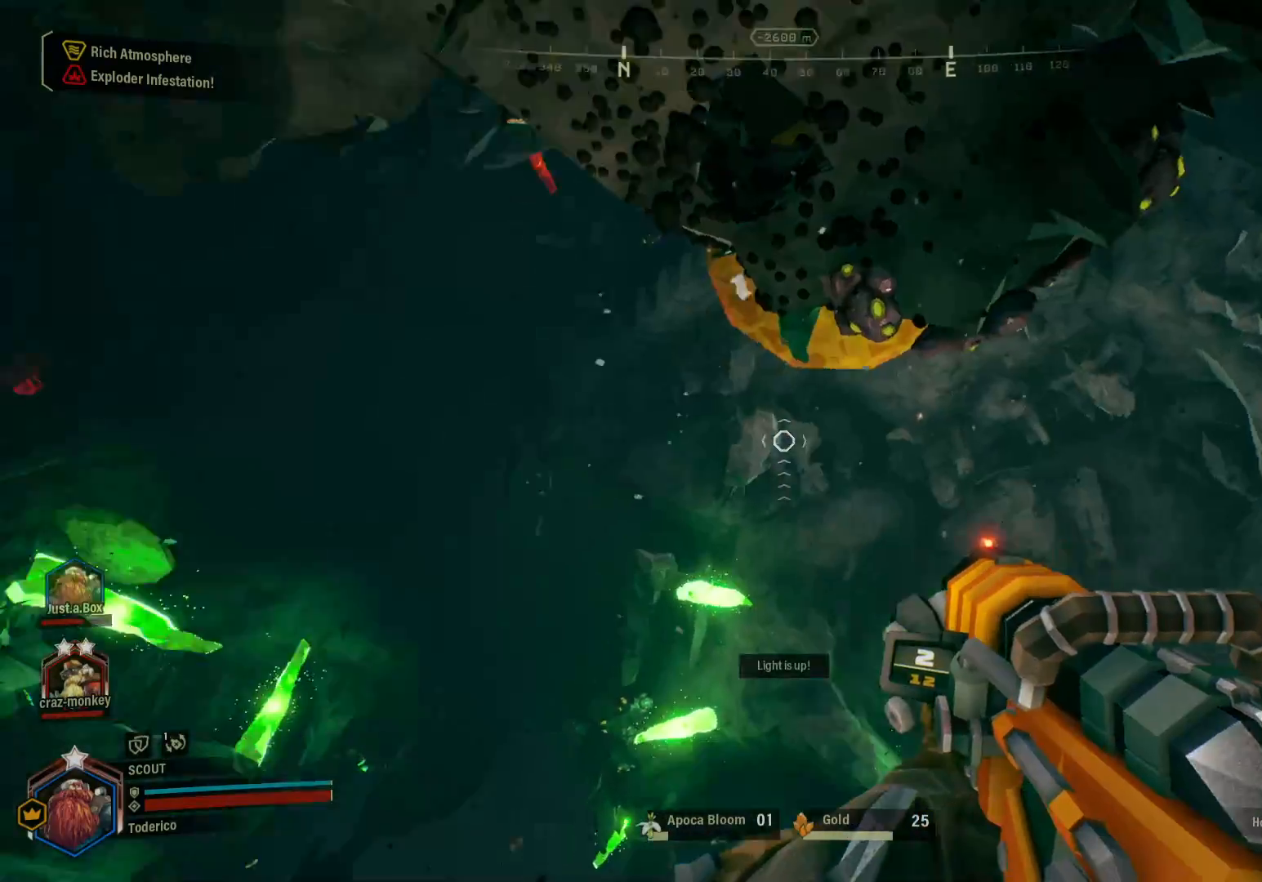
{"keys": [], "events": [[266, "w", "up"], [283, "a", "up"]]}
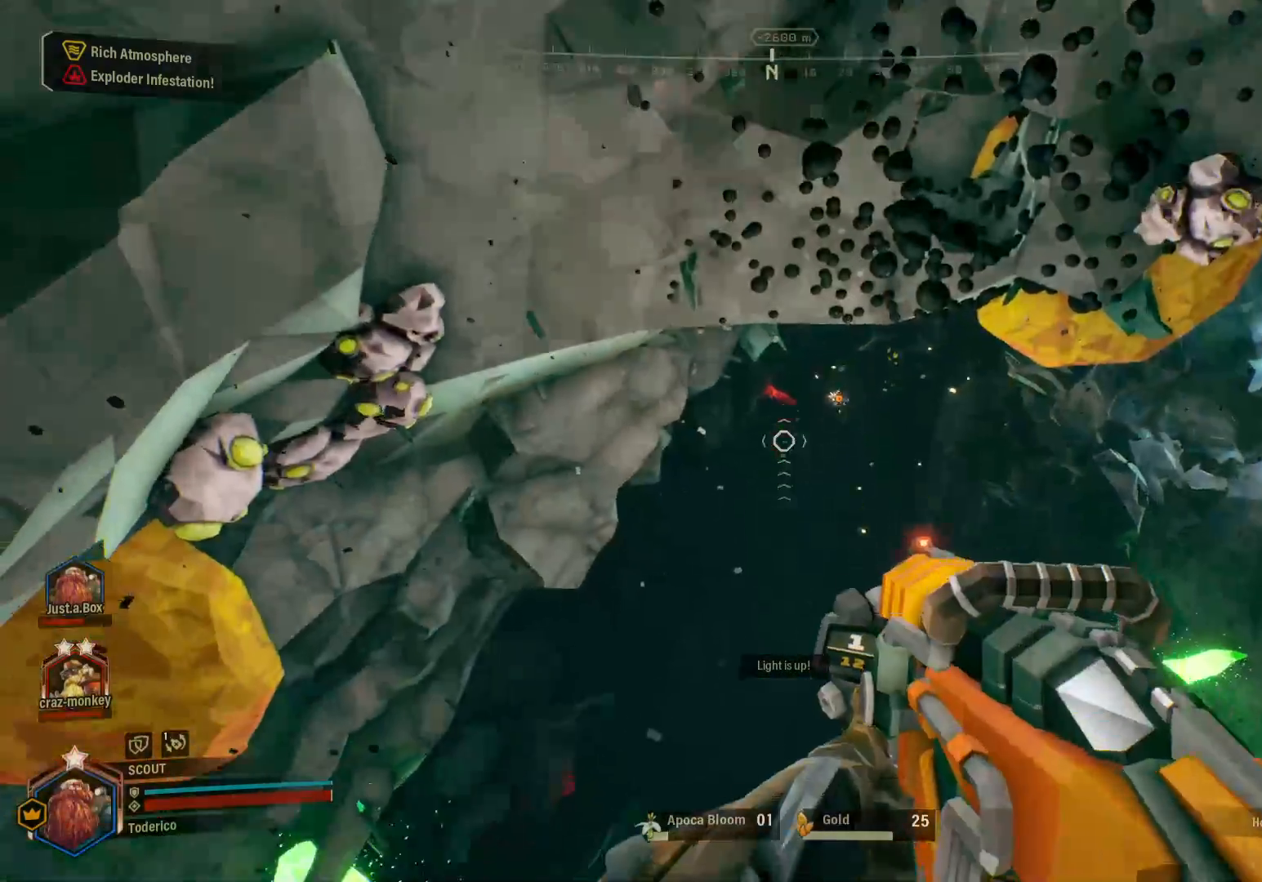
{"keys": [], "events": []}
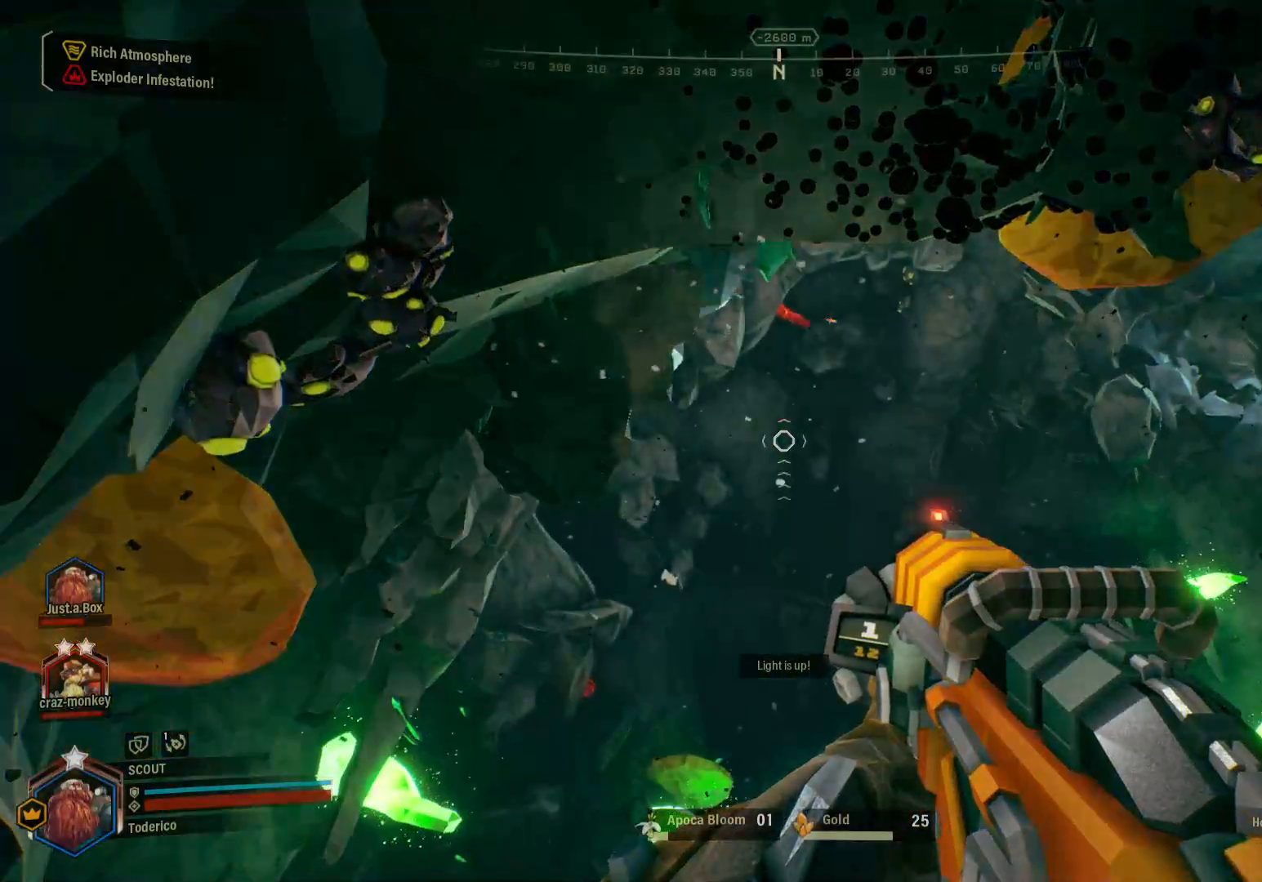
{"keys": [], "events": []}
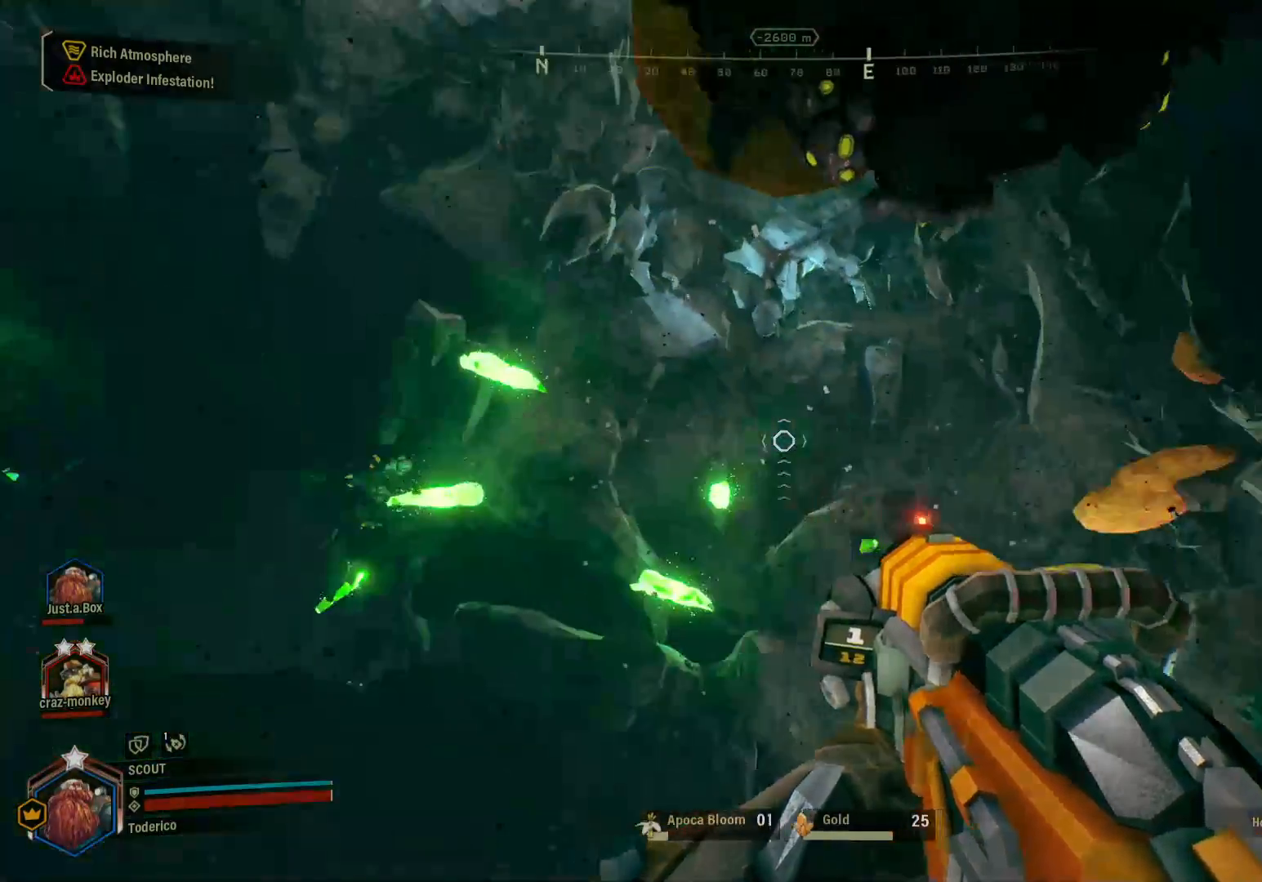
{"keys": [], "events": []}
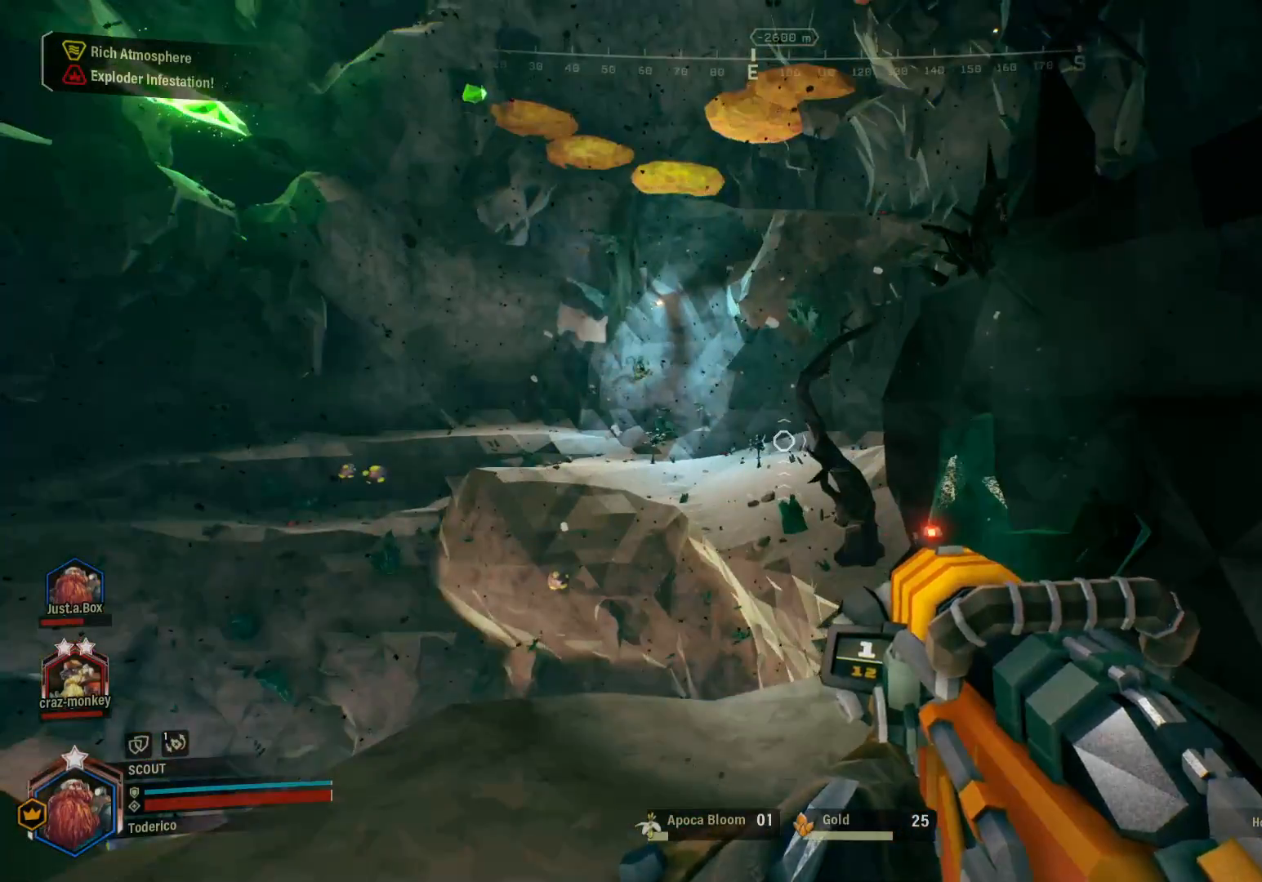
{"keys": [], "events": [[133, "3", "down"], [216, "3", "up"]]}
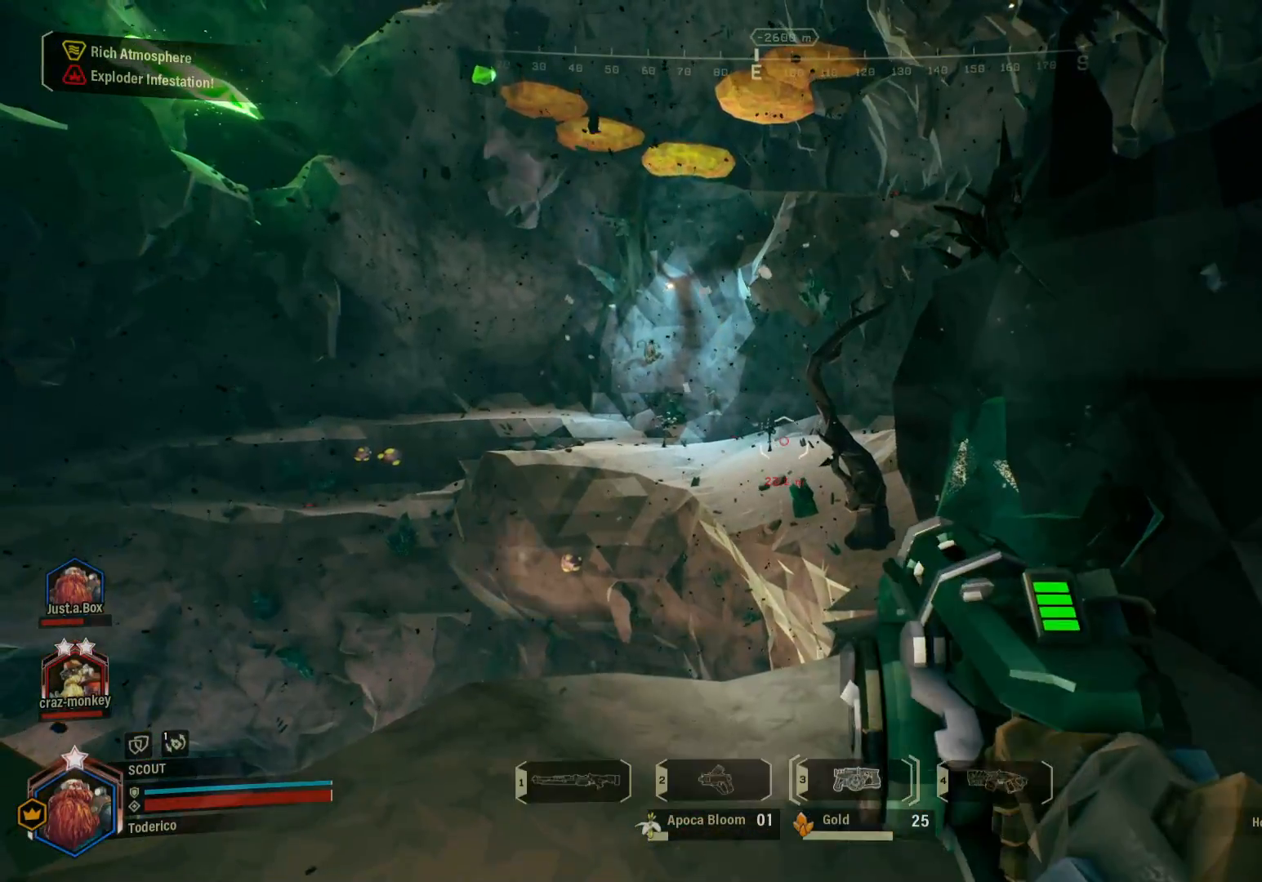
{"keys": ["r", "w"], "events": [[100, "r", "down"], [183, "r", "up"], [266, "r", "down"], [366, "r", "up"], [366, "w", "down"], [483, "r", "down"]]}
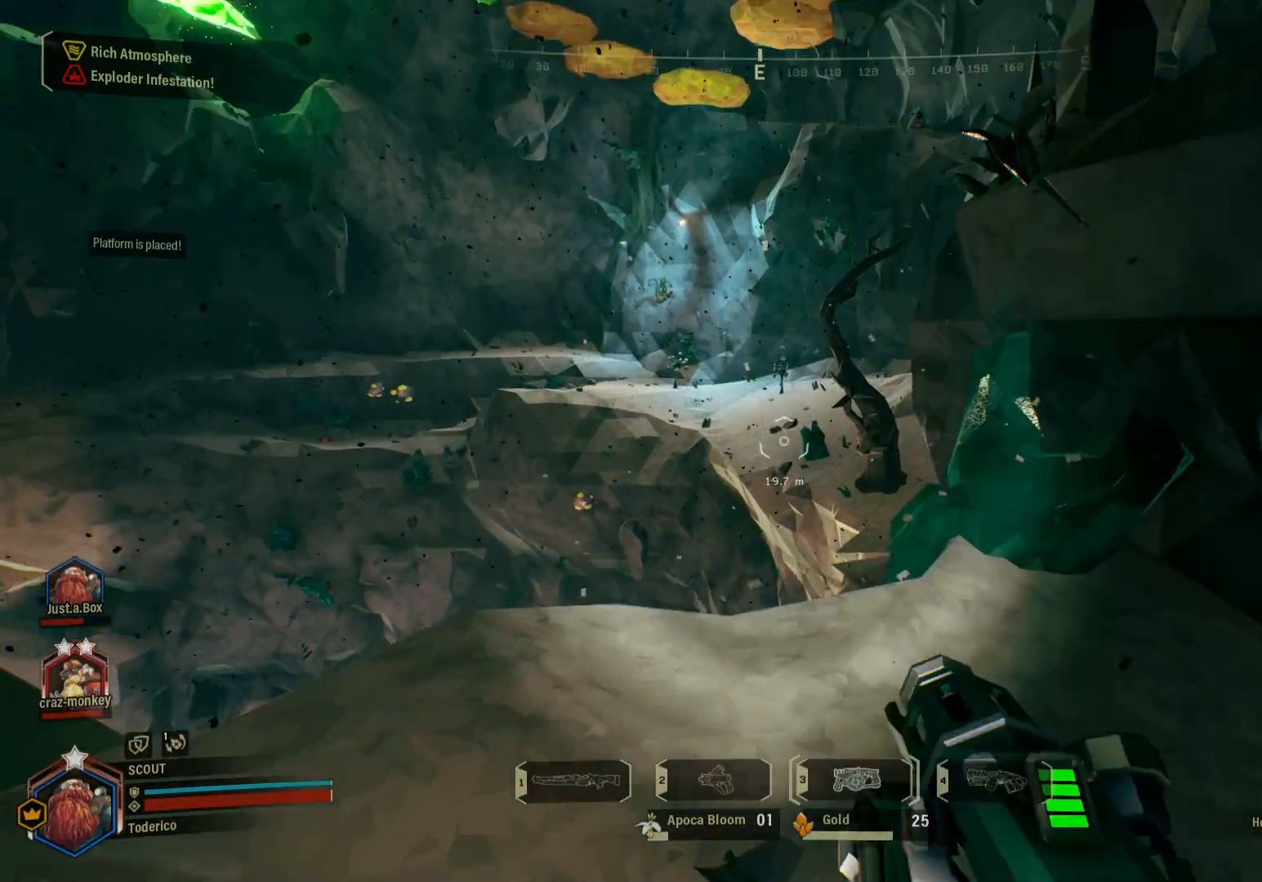
{"keys": ["shift", "w"], "events": [[83, "r", "up"], [183, "shift", "down"]]}
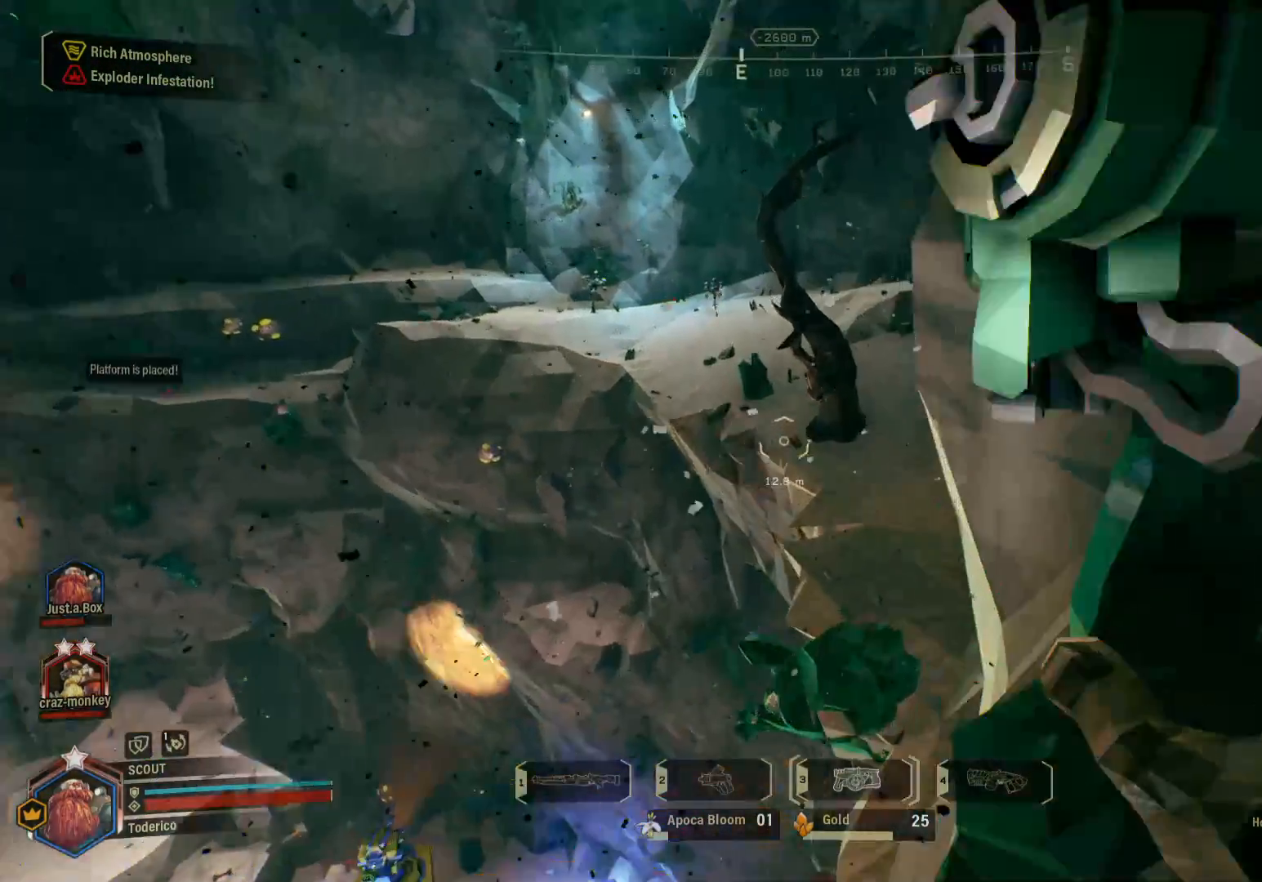
{"keys": ["a"], "events": [[83, "d", "down"], [100, "w", "up"], [133, "shift", "up"], [316, "d", "up"], [333, "a", "down"]]}
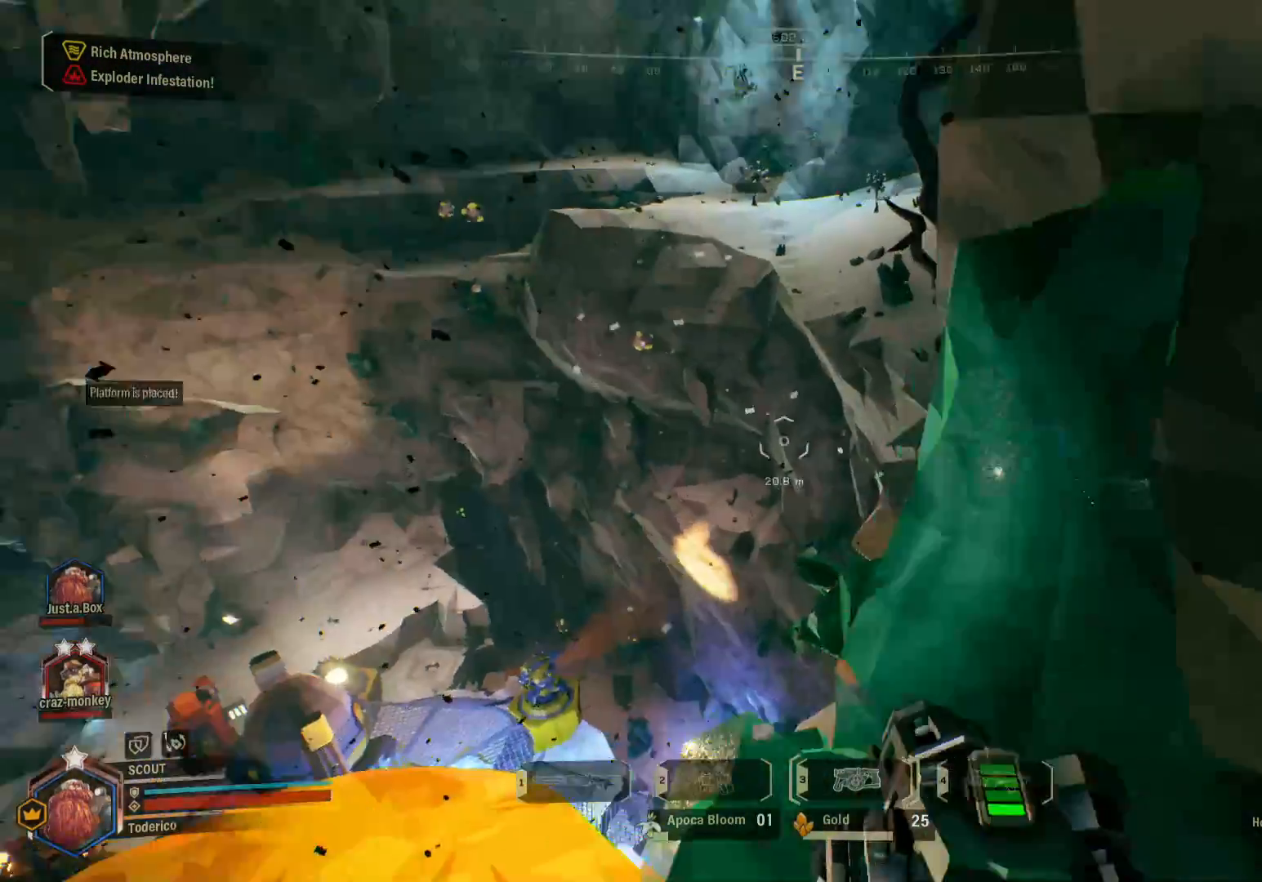
{"keys": [], "events": [[66, "s", "down"], [183, "s", "up"], [216, "a", "up"]]}
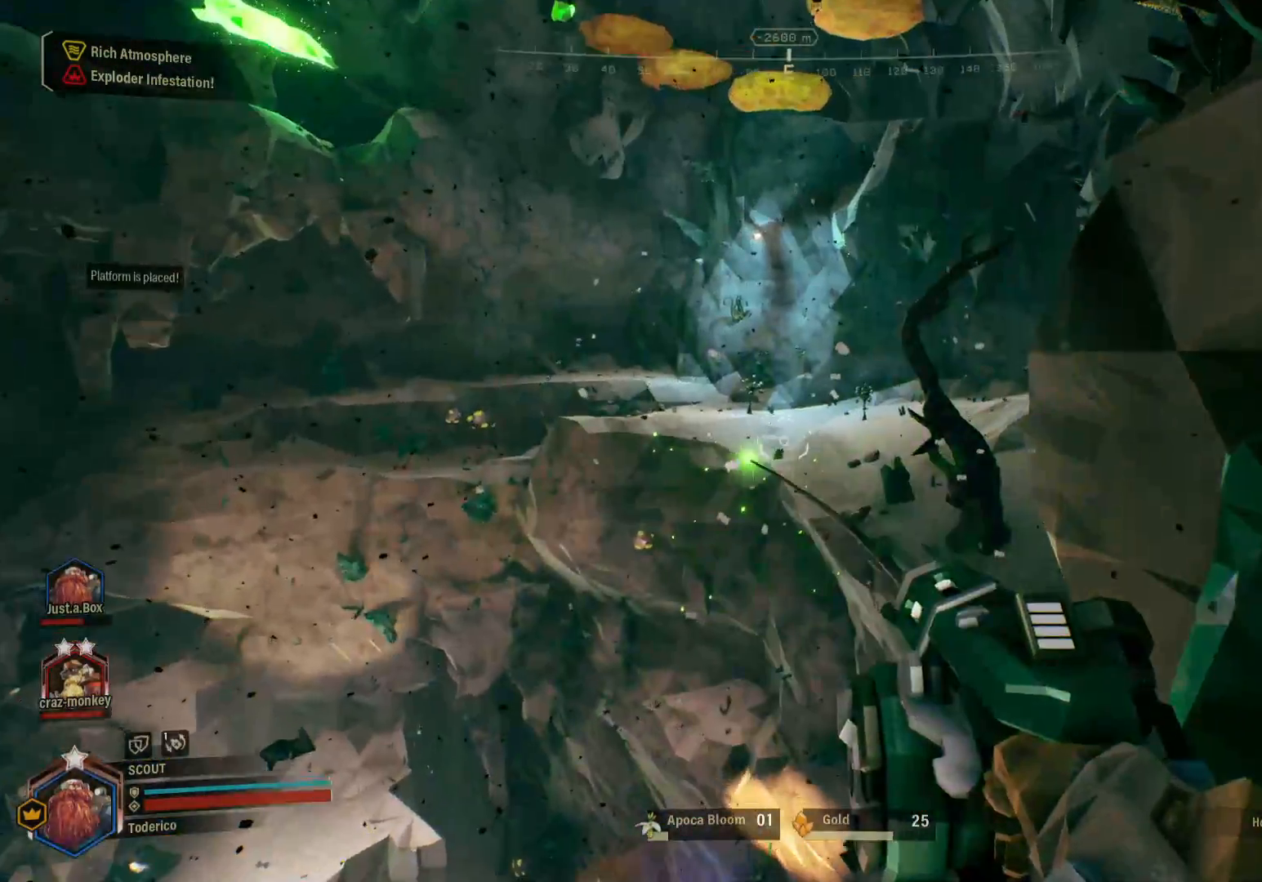
{"keys": ["w"], "events": [[233, "w", "down"]]}
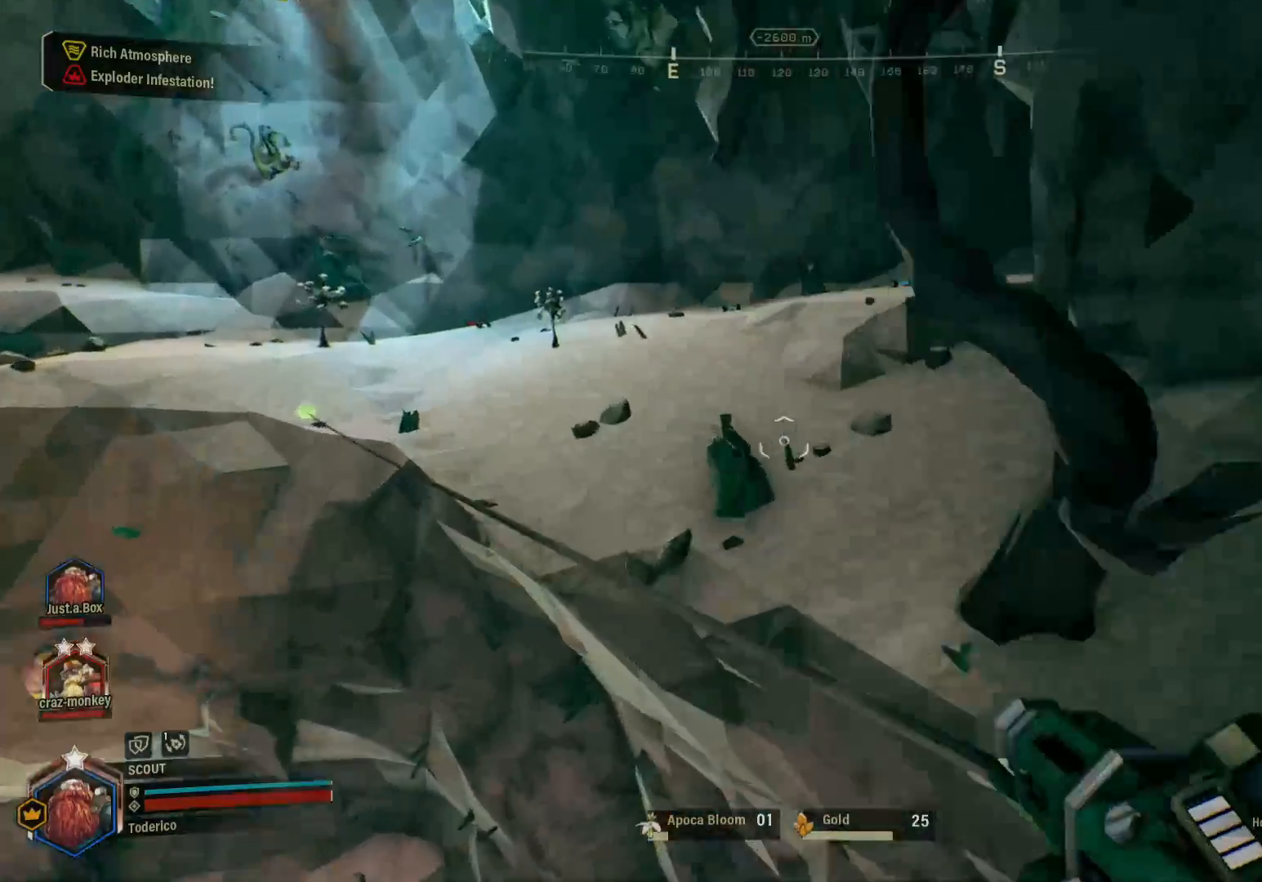
{"keys": ["d", "w"], "events": [[250, "d", "down"]]}
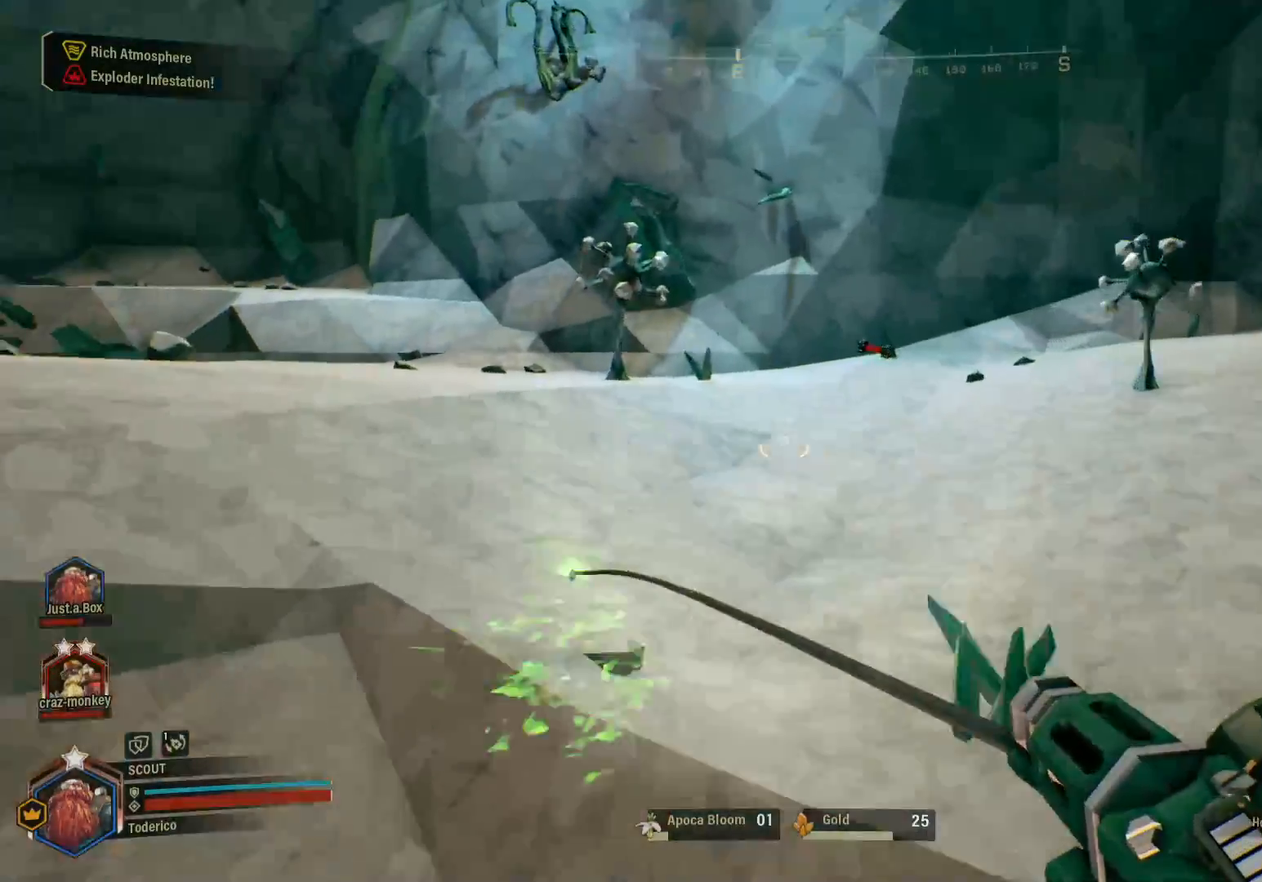
{"keys": ["a", "w"], "events": [[433, "d", "up"], [450, "a", "down"]]}
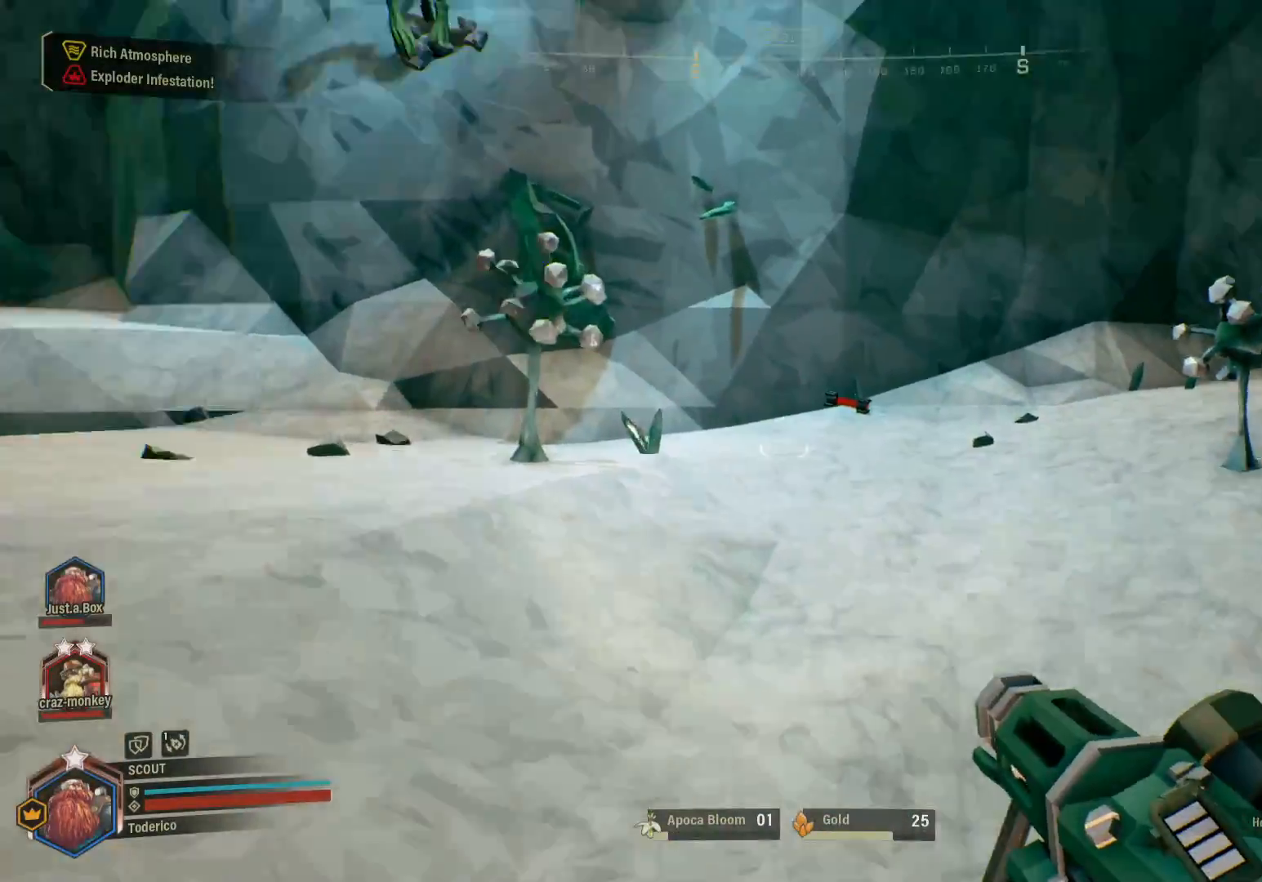
{"keys": ["a", "w"], "events": [[183, "3", "down"], [283, "3", "up"]]}
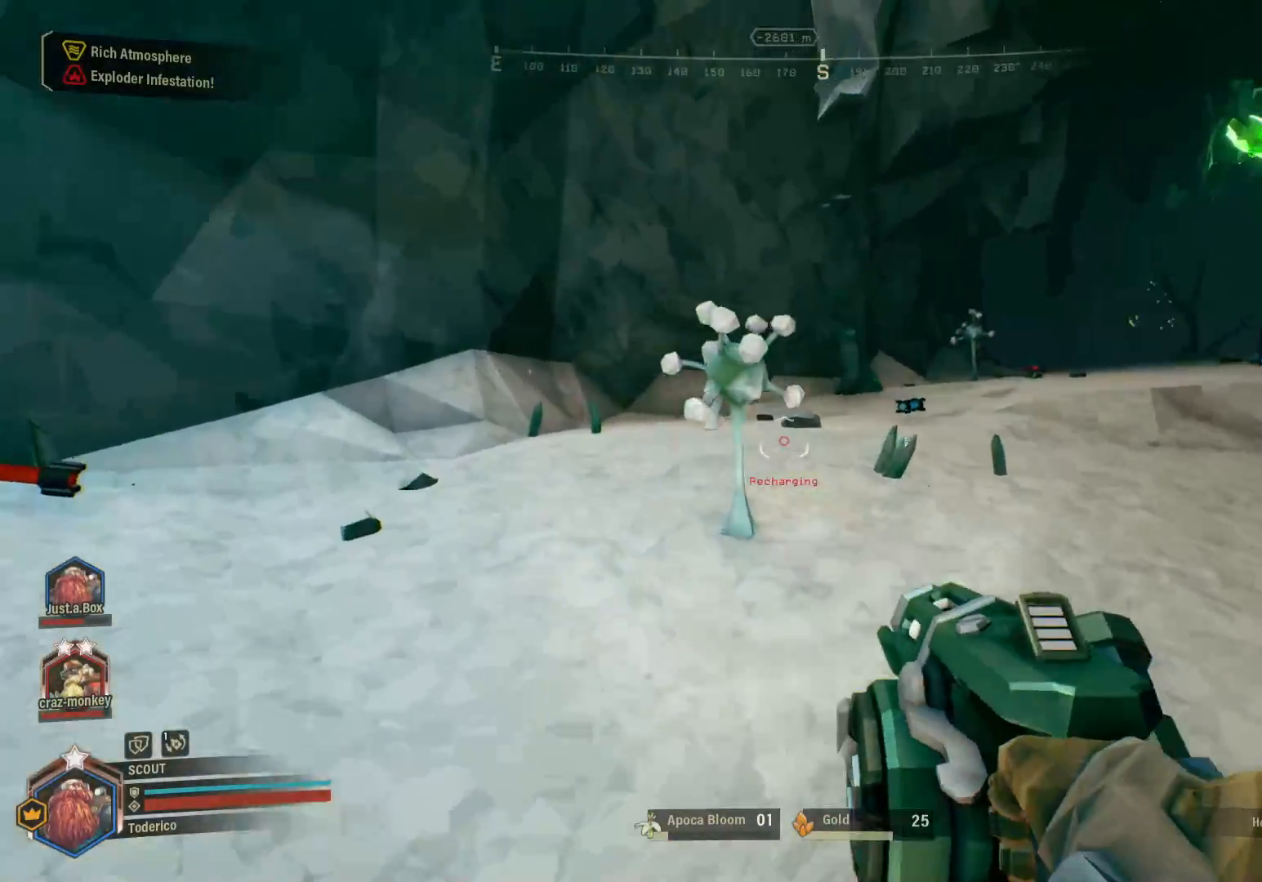
{"keys": ["a", "w"], "events": [[216, "w", "up"], [450, "w", "down"]]}
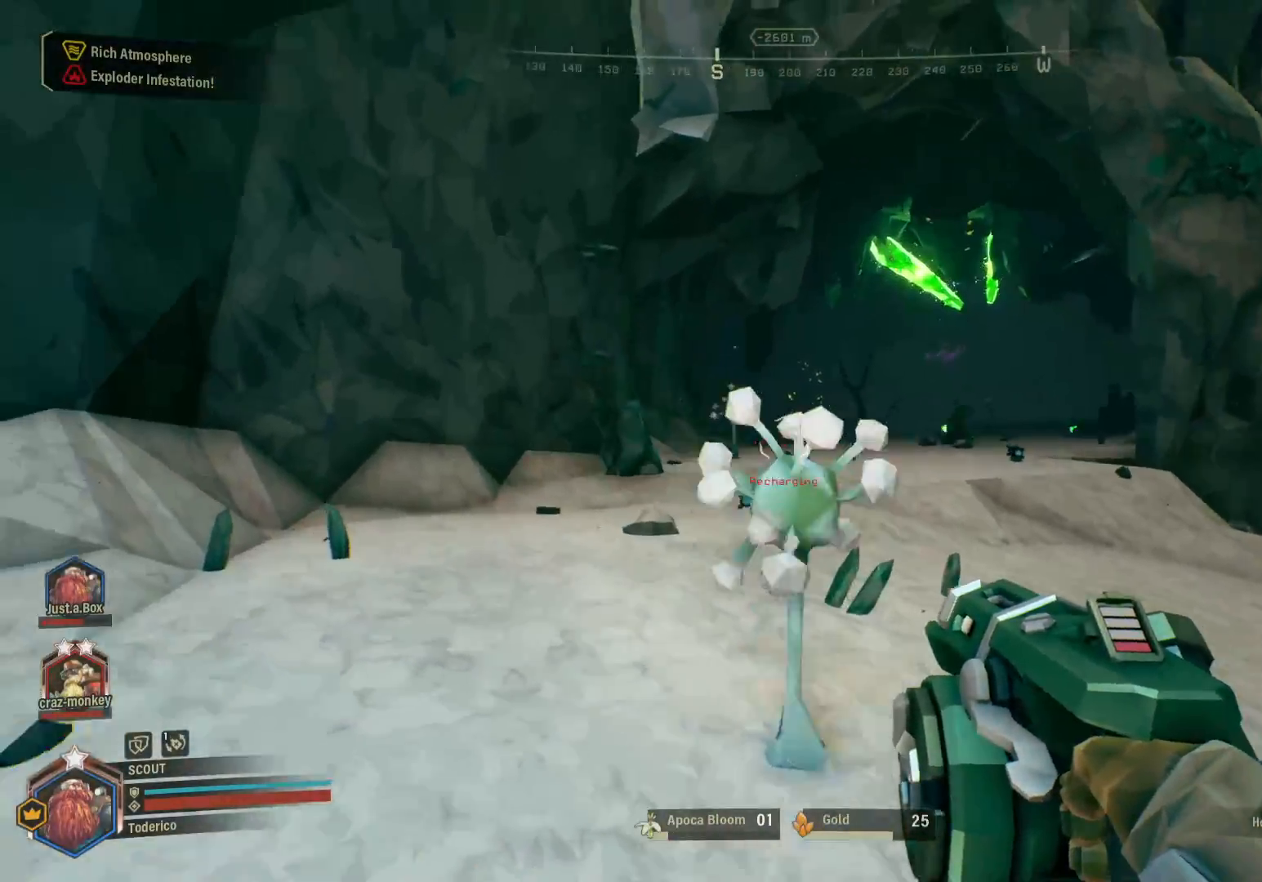
{"keys": ["4", "w"], "events": [[400, "4", "down"], [433, "a", "up"]]}
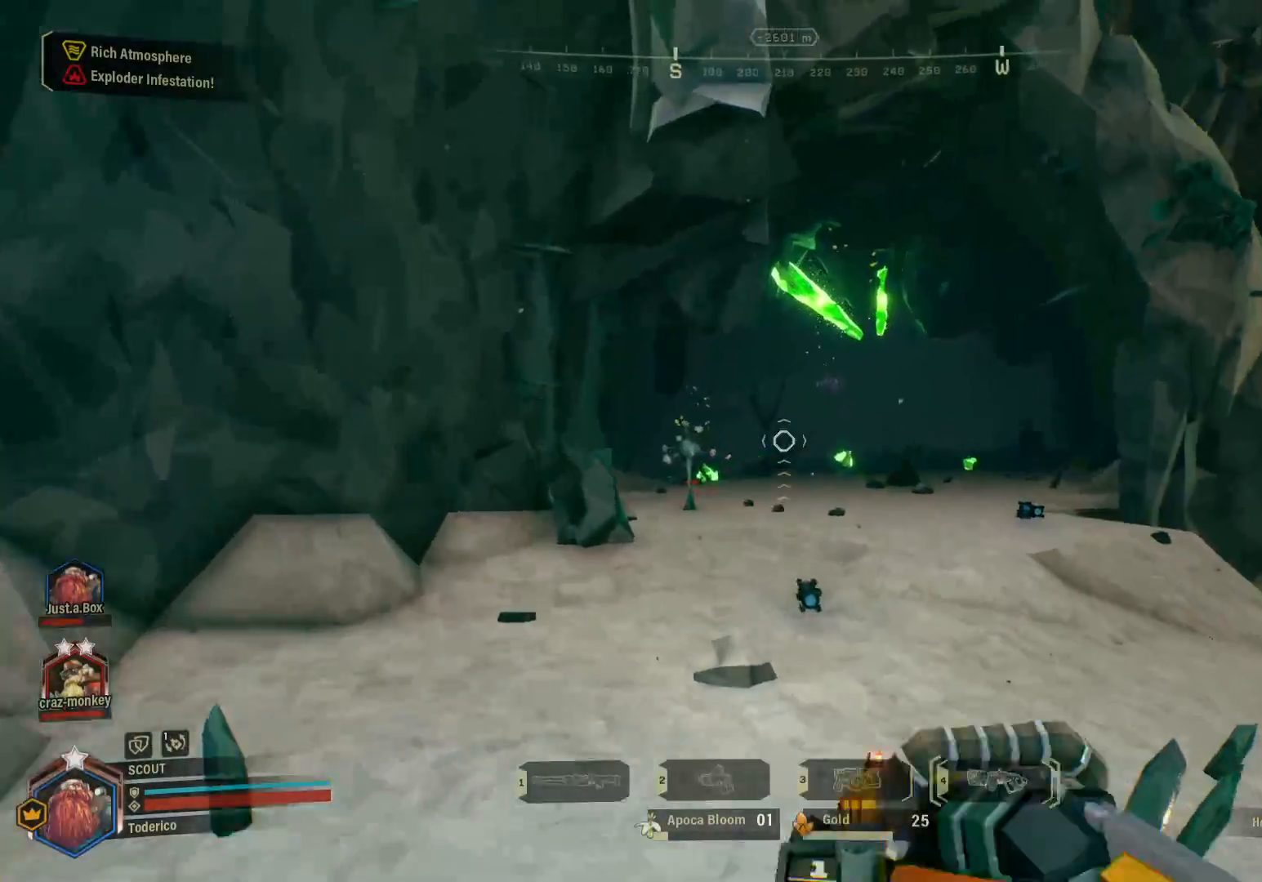
{"keys": ["w"], "events": [[16, "4", "up"], [300, "1", "down"], [400, "1", "up"]]}
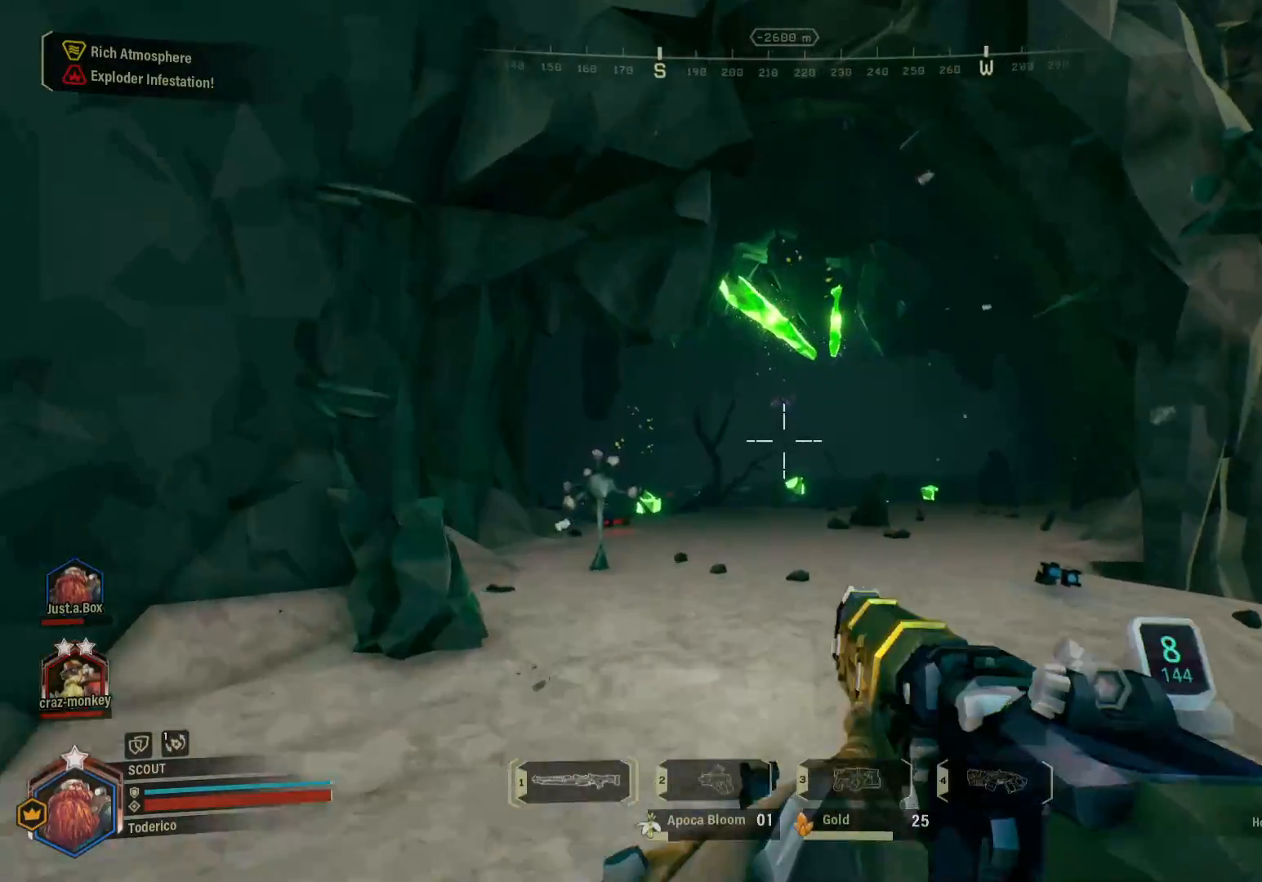
{"keys": [], "events": [[266, "w", "up"]]}
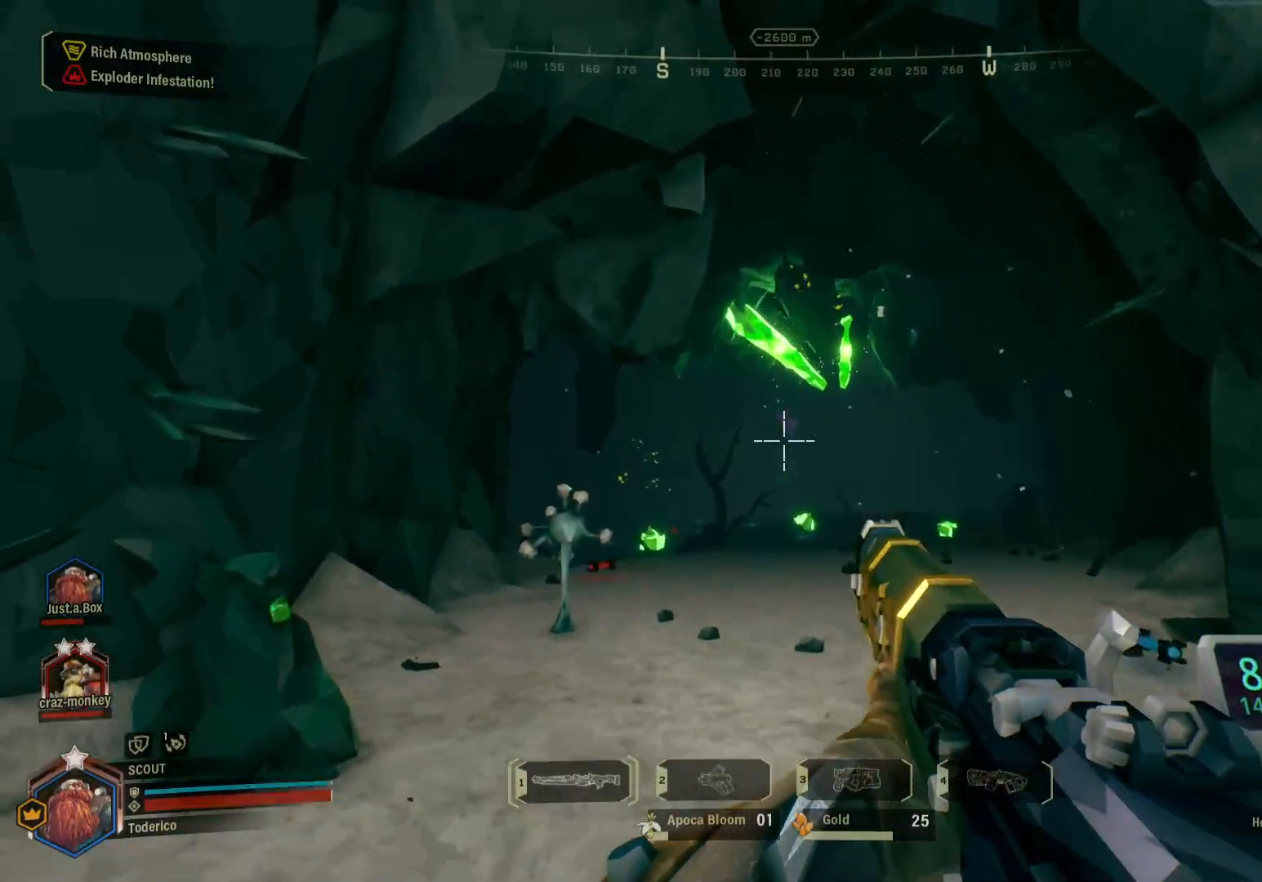
{"keys": [], "events": []}
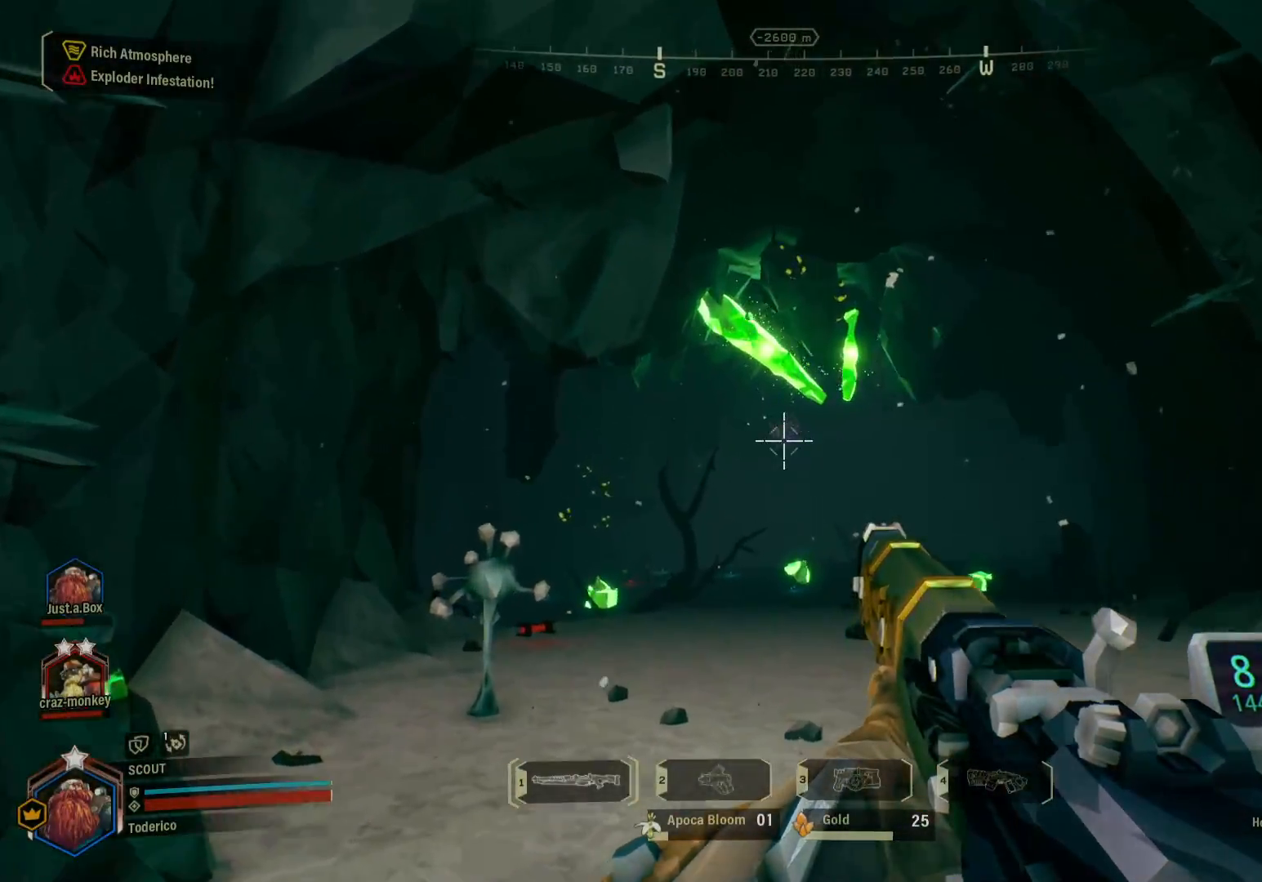
{"keys": ["d", "w"], "events": [[400, "w", "down"], [433, "d", "down"]]}
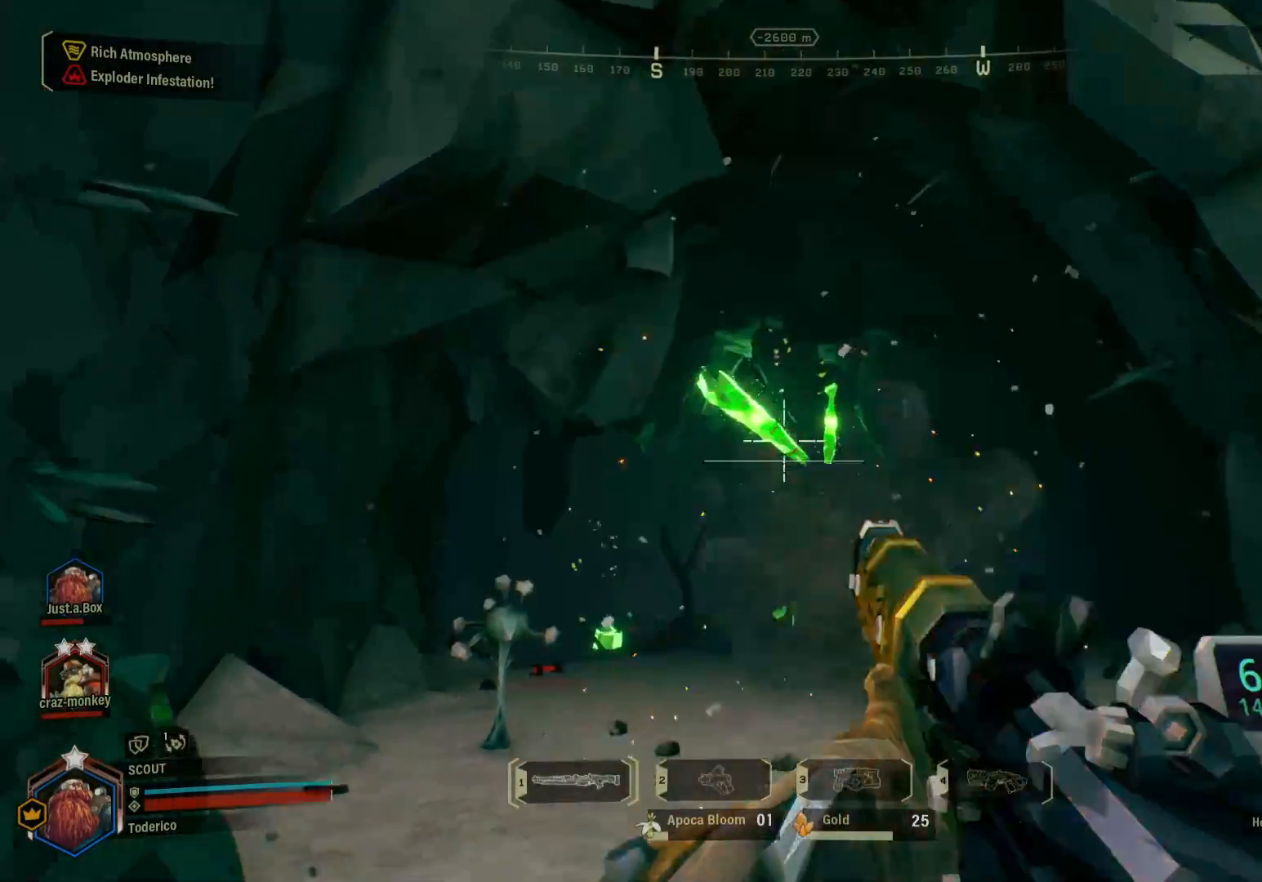
{"keys": ["d", "w"], "events": []}
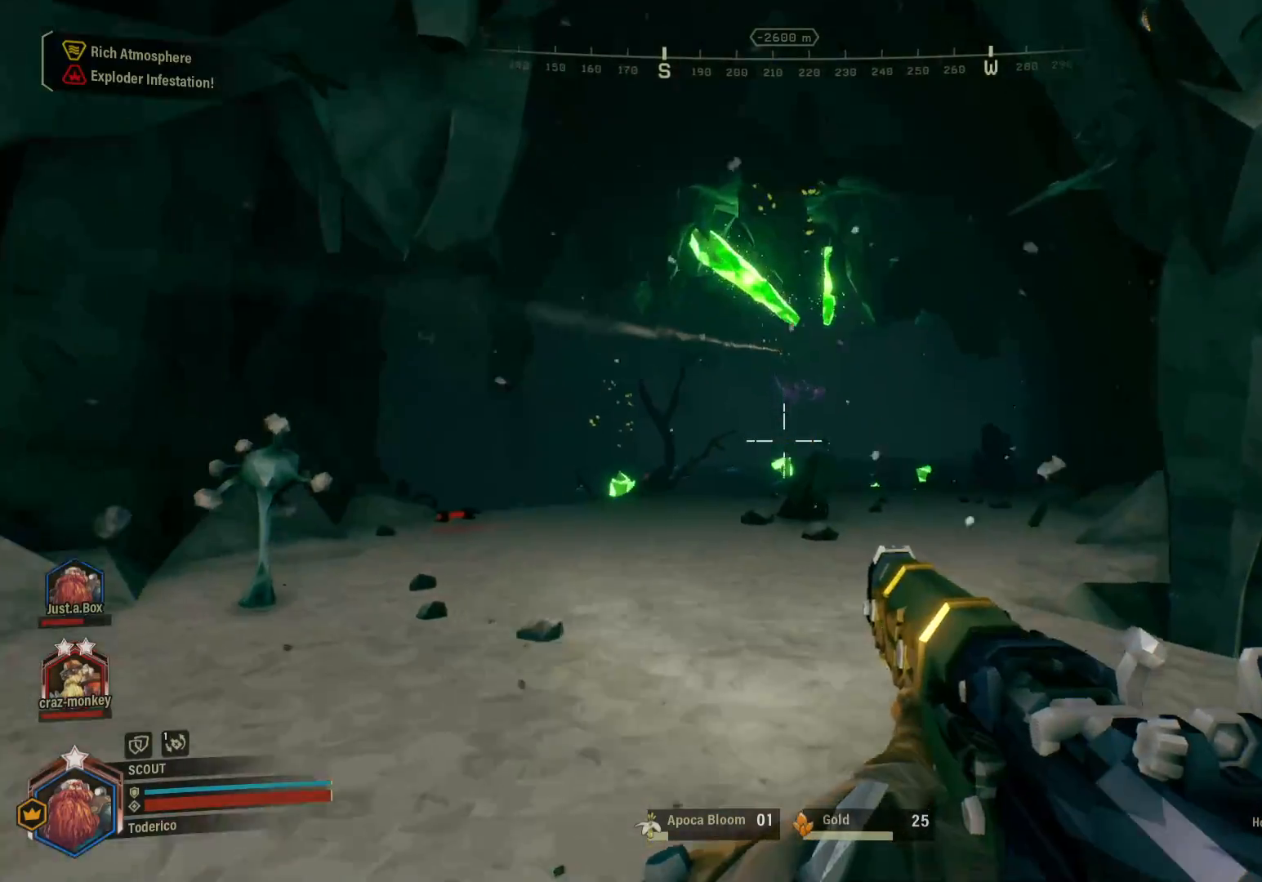
{"keys": ["r"], "events": [[100, "d", "up"], [116, "w", "up"], [450, "r", "down"]]}
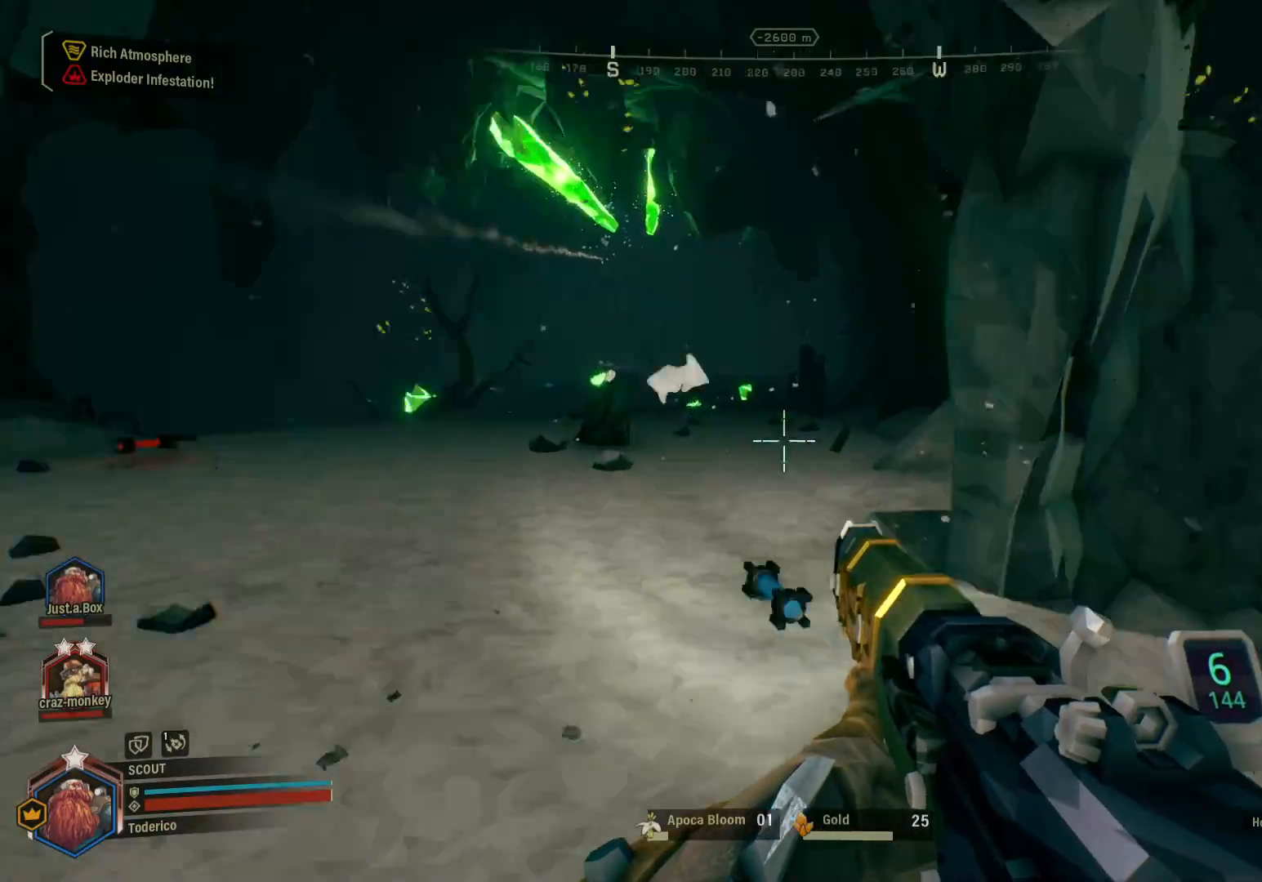
{"keys": ["d", "w"], "events": [[66, "r", "up"], [133, "r", "down"], [266, "r", "up"], [283, "w", "down"], [416, "d", "down"]]}
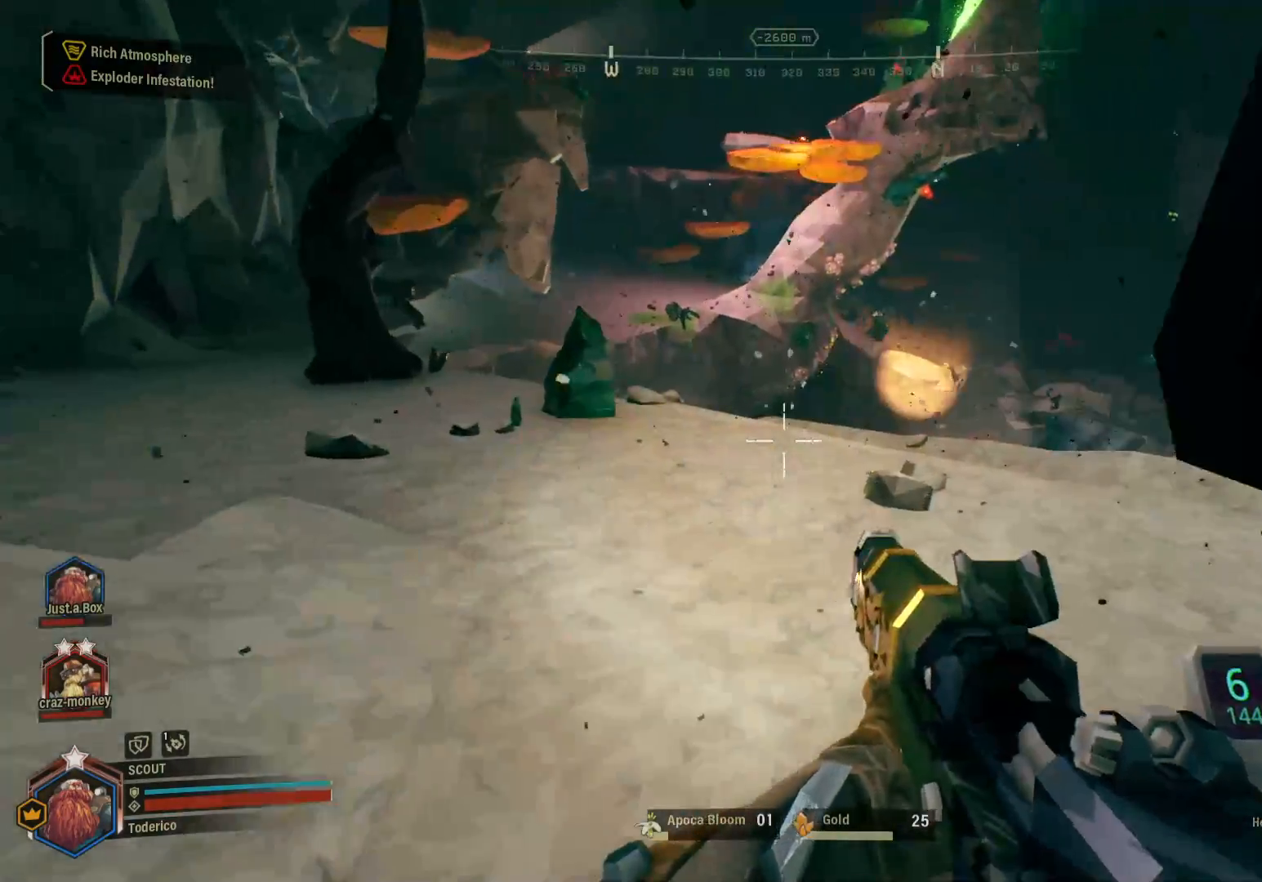
{"keys": ["d", "shift", "w"], "events": [[500, "shift", "down"]]}
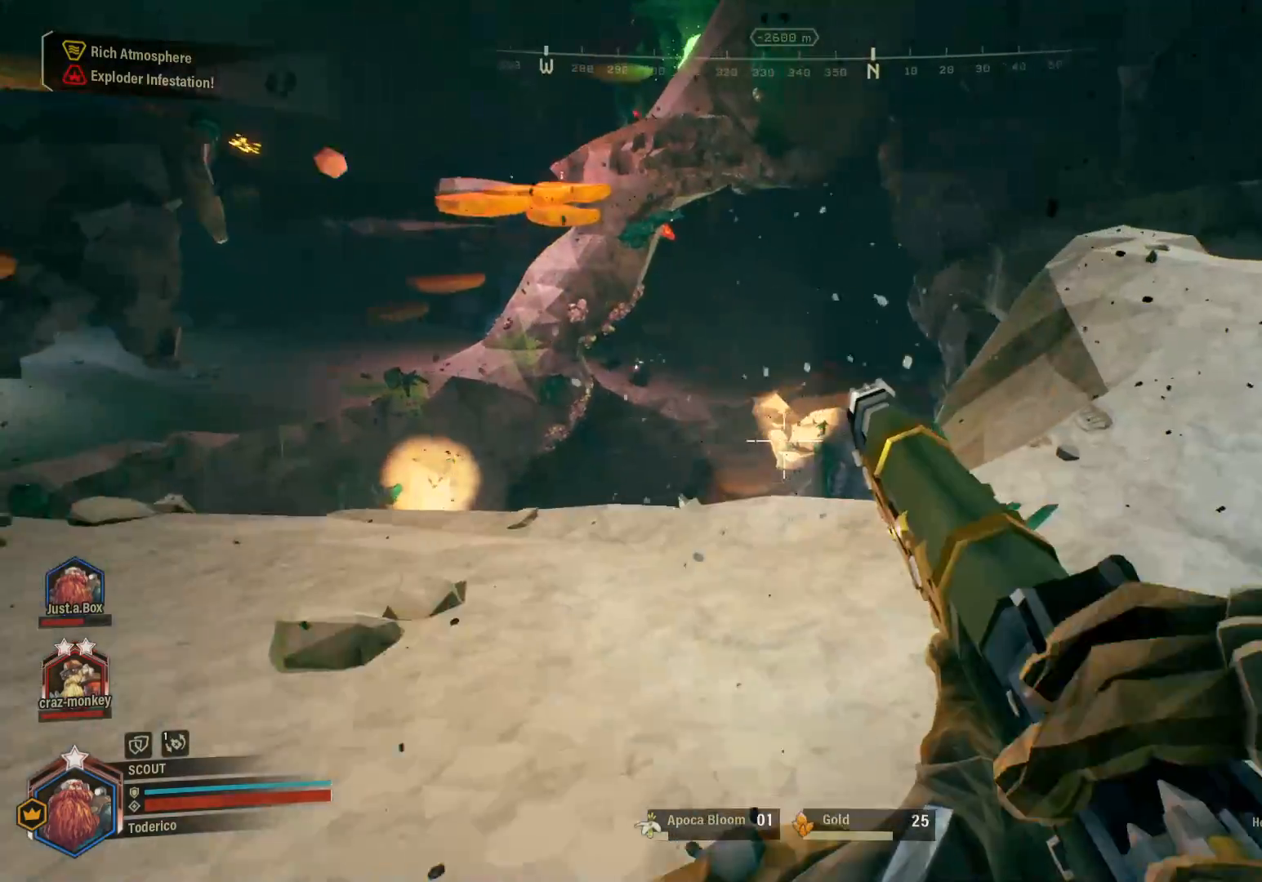
{"keys": ["d", "shift", "w"], "events": []}